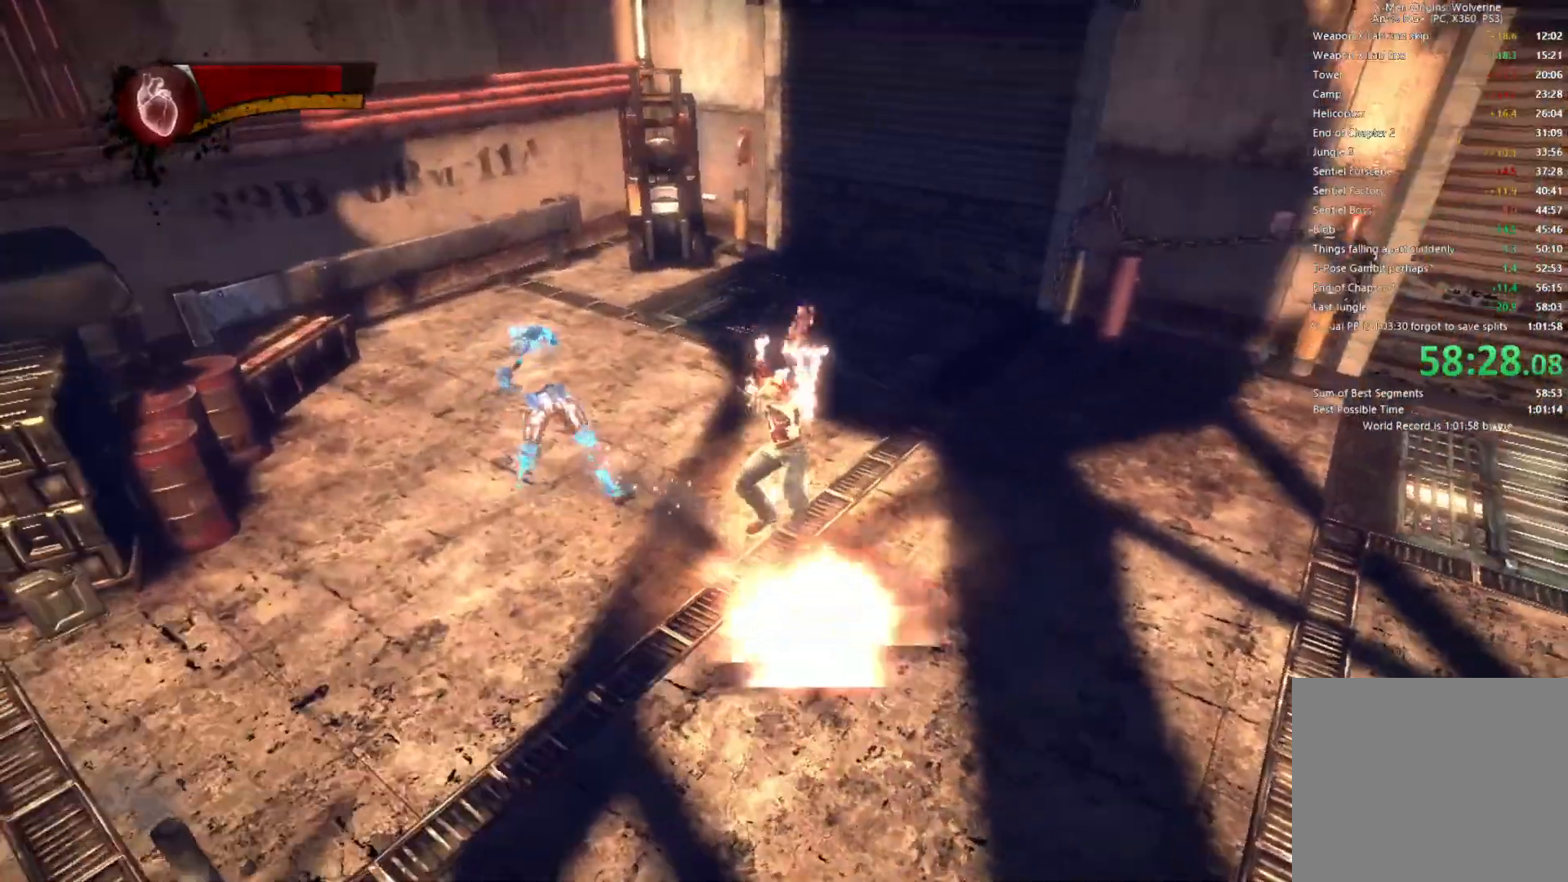
Gameplay with a controller (PlayStation layout); each line is a JSON object with the inputs held at the frame after it. "events" lists button and stick changes between this image and that frame as [ms after this image, input, new state], when the widget could be followed in between.
{"buttons": [], "left_stick": "up-left", "right_stick": "center", "events": [[33, "right_stick", "center"], [167, "left_stick", "up-left"], [317, "left_stick", "left"], [467, "left_stick", "up-left"]]}
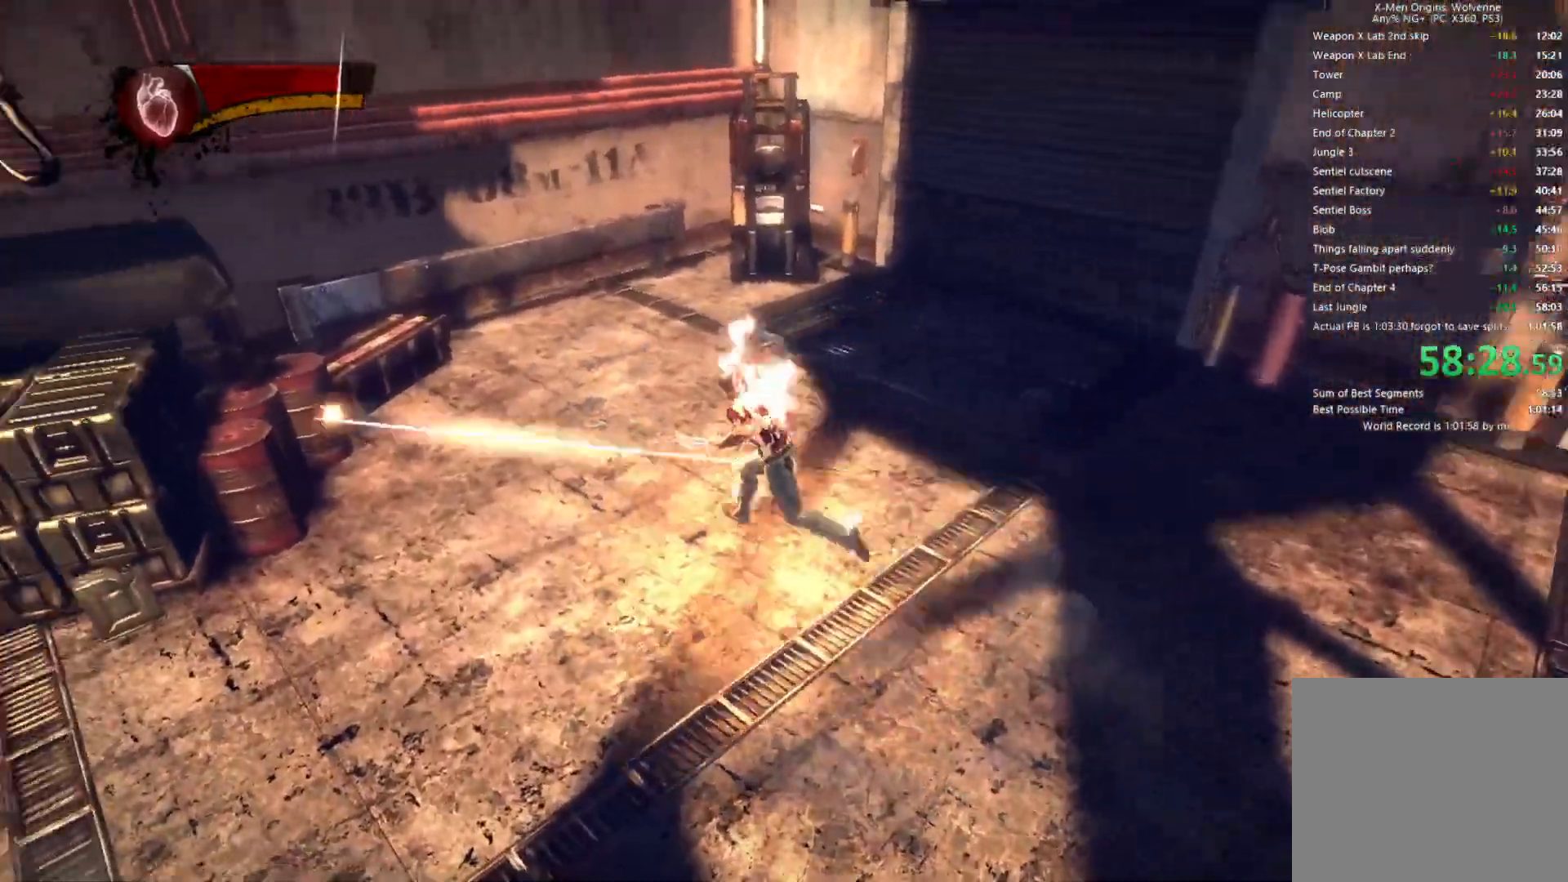
{"buttons": [], "left_stick": "center", "right_stick": "center", "events": [[200, "right_stick", "down-right"], [217, "CIRCLE", "down"], [333, "CIRCLE", "up"], [333, "right_stick", "center"], [433, "left_stick", "center"]]}
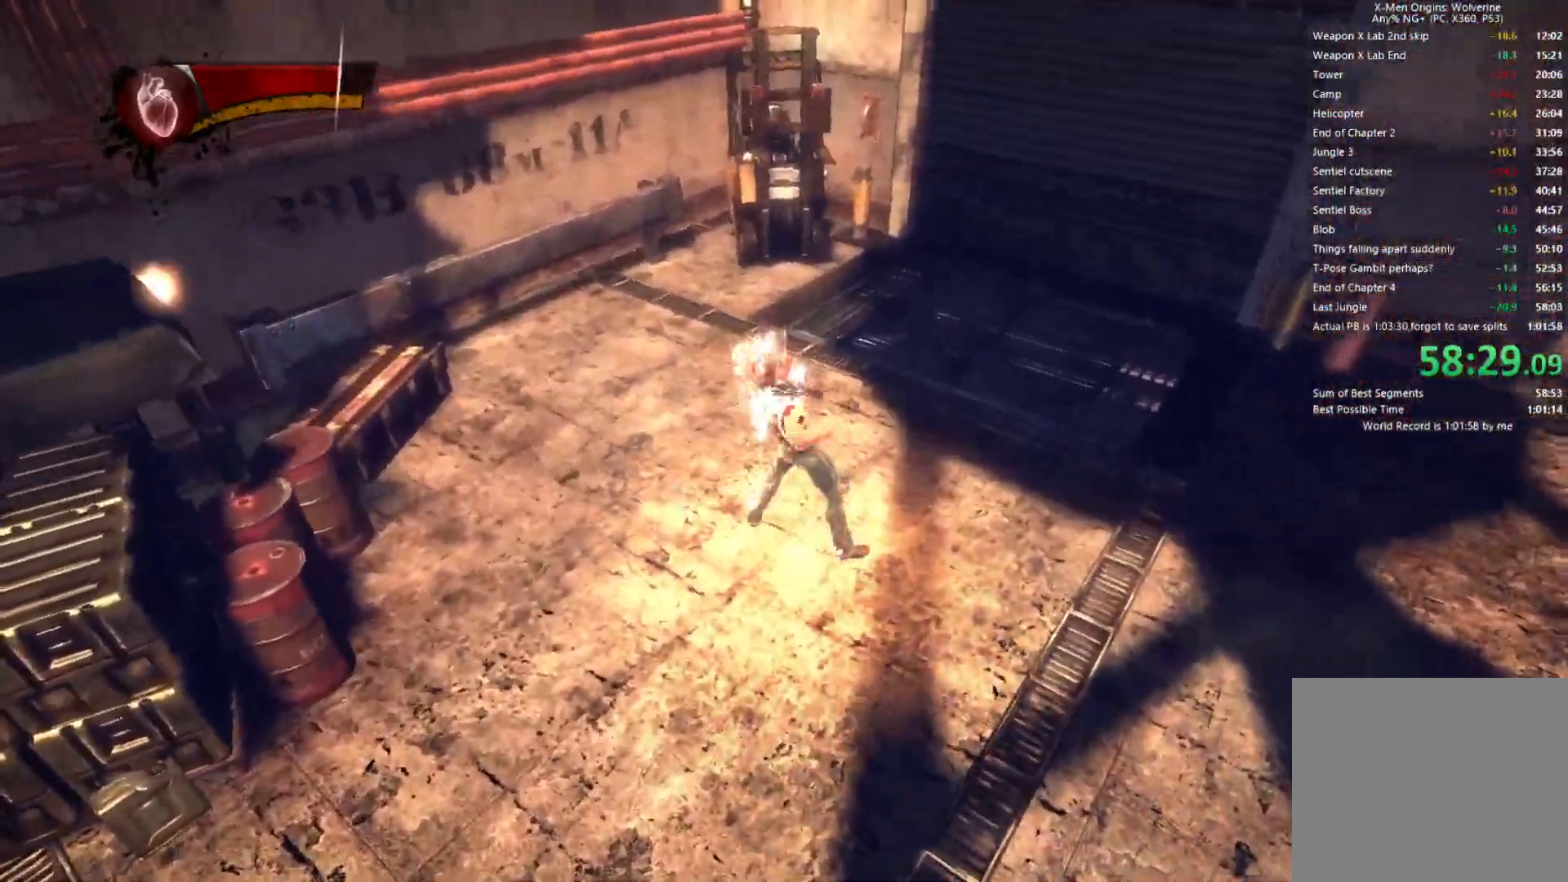
{"buttons": [], "left_stick": "center", "right_stick": "center", "events": [[250, "DPAD_UP", "down"], [367, "DPAD_UP", "up"]]}
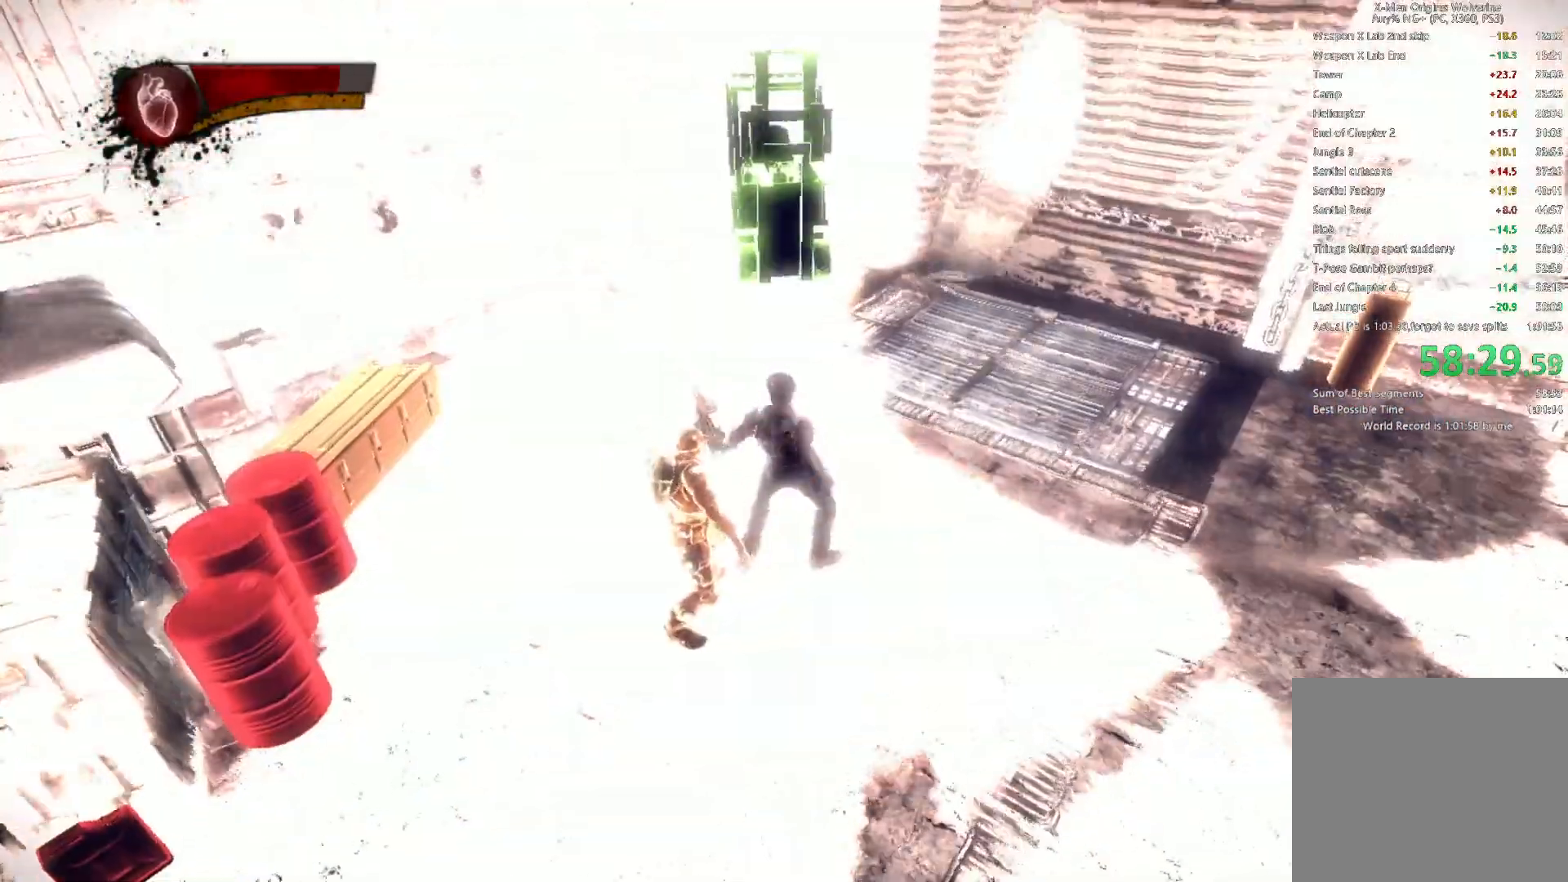
{"buttons": [], "left_stick": "center", "right_stick": "right", "events": [[67, "left_stick", "left"], [150, "CIRCLE", "down"], [183, "left_stick", "down-left"], [267, "CIRCLE", "up"], [417, "left_stick", "center"], [467, "right_stick", "right"]]}
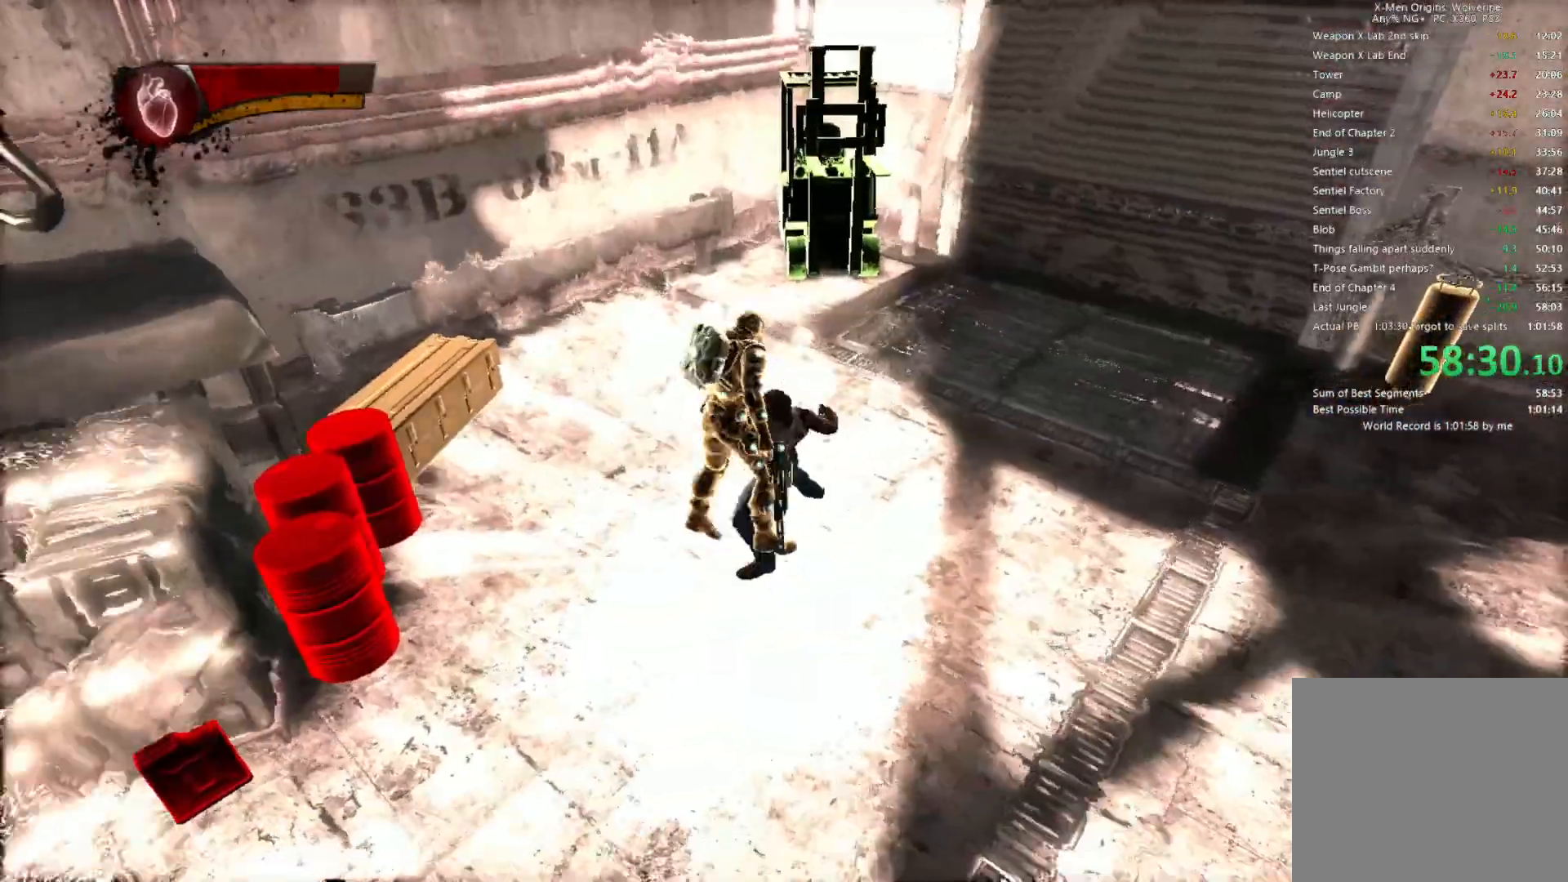
{"buttons": [], "left_stick": "center", "right_stick": "right"}
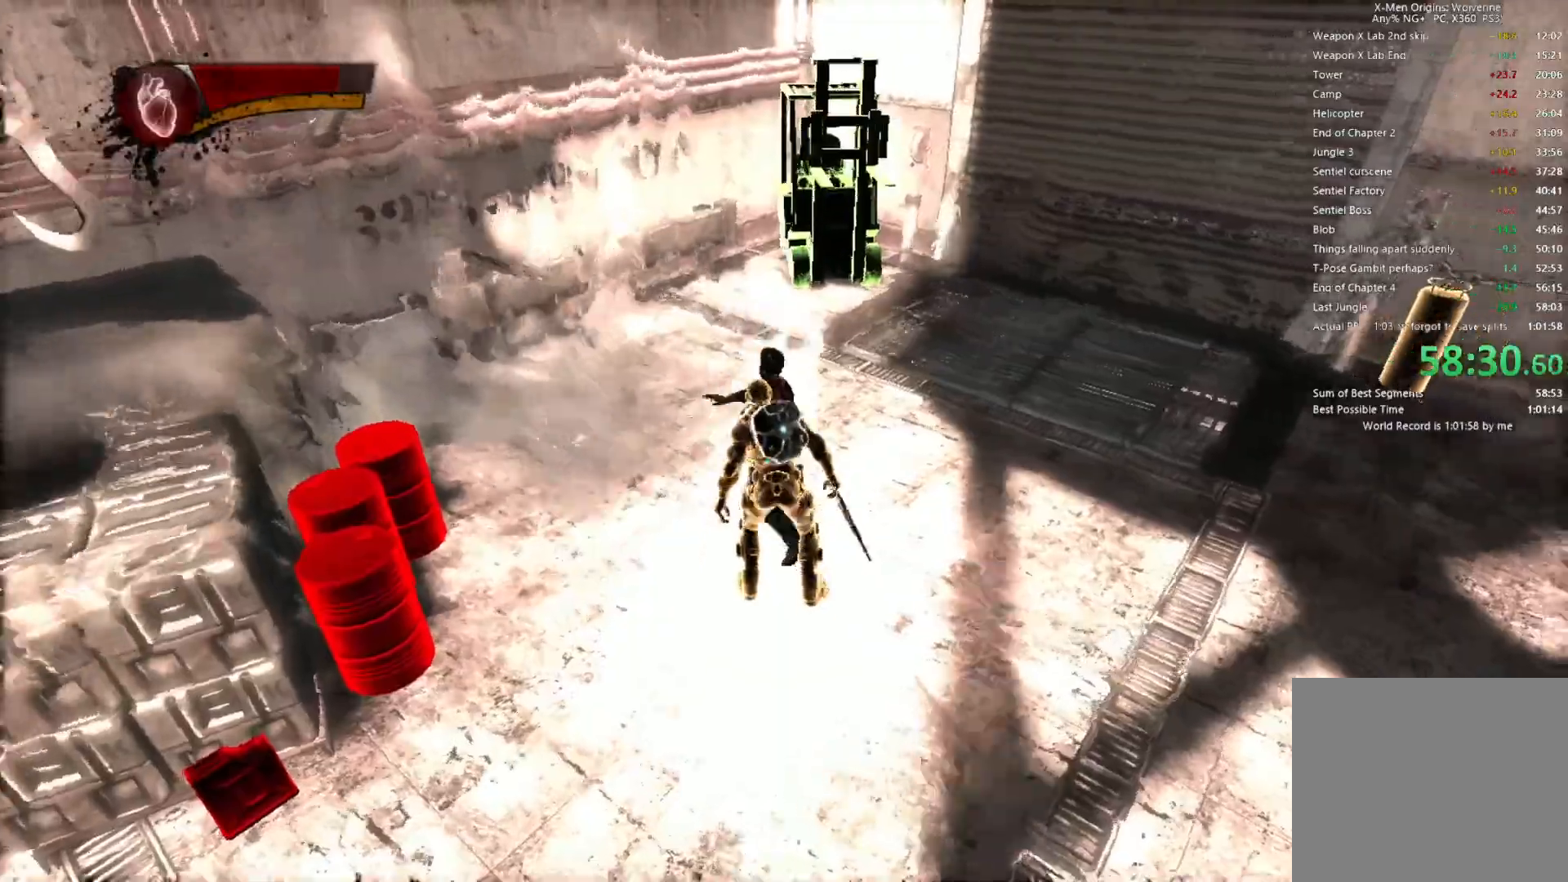
{"buttons": [], "left_stick": "center", "right_stick": "center", "events": [[50, "right_stick", "center"]]}